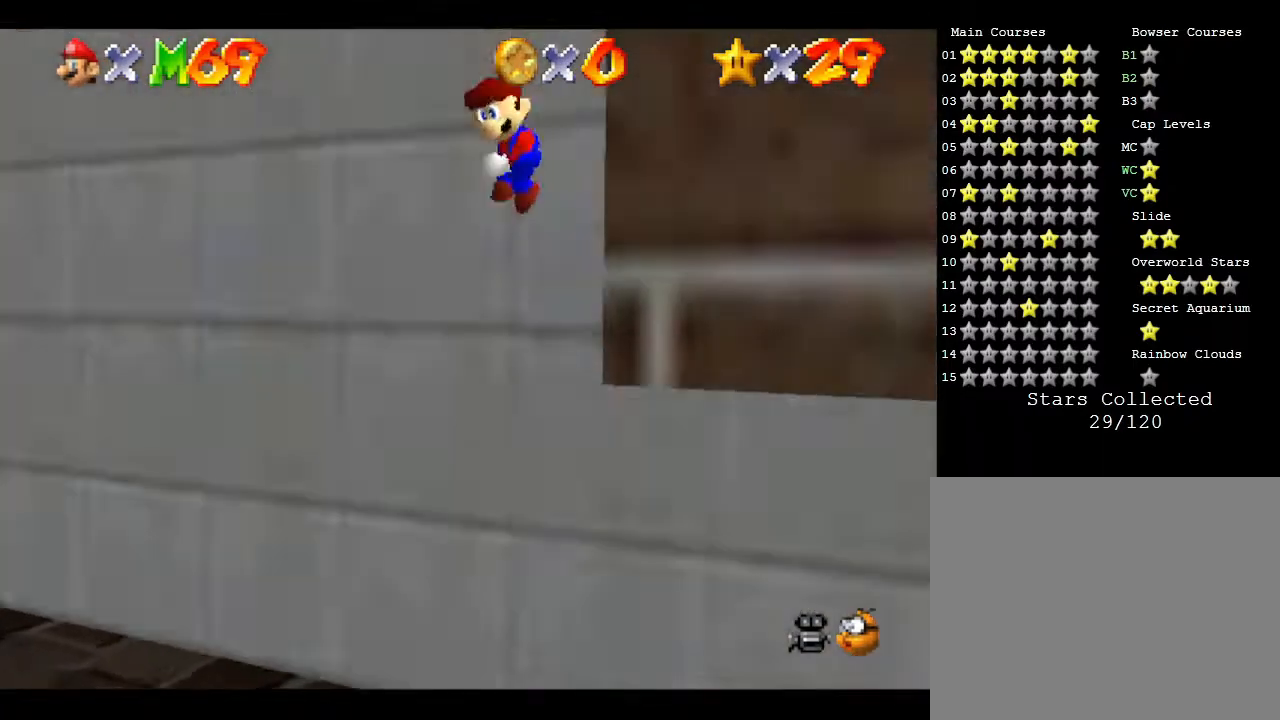
Gameplay with a controller (Nintendo layout); each line is a JSON object with the inputs held at the frame after it. "events" lists button and stick changes between this image and that frame as [ms after this image, input, new state], when the widget could be followed in between. Not read: L3 R3.
{"buttons": ["A"], "left_stick": "right", "events": [[150, "left_stick", "right"]]}
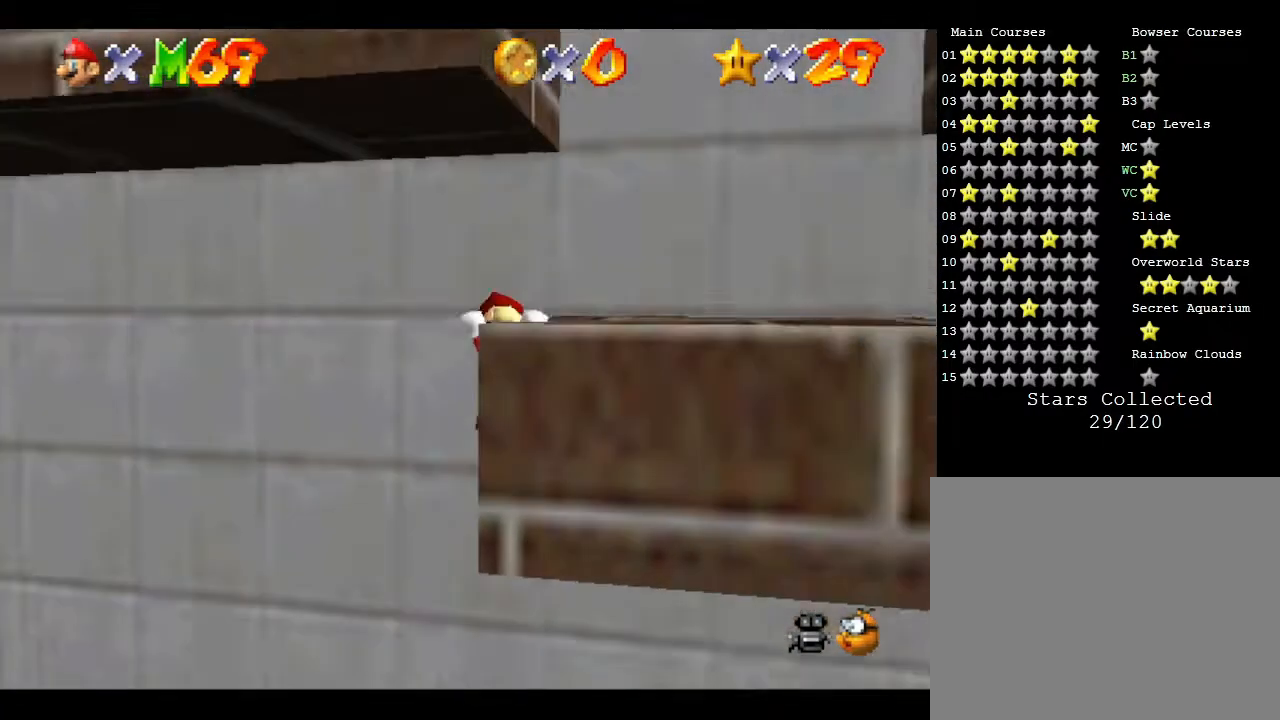
{"buttons": [], "left_stick": "right", "events": [[117, "A", "up"], [150, "A", "down"], [367, "A", "up"]]}
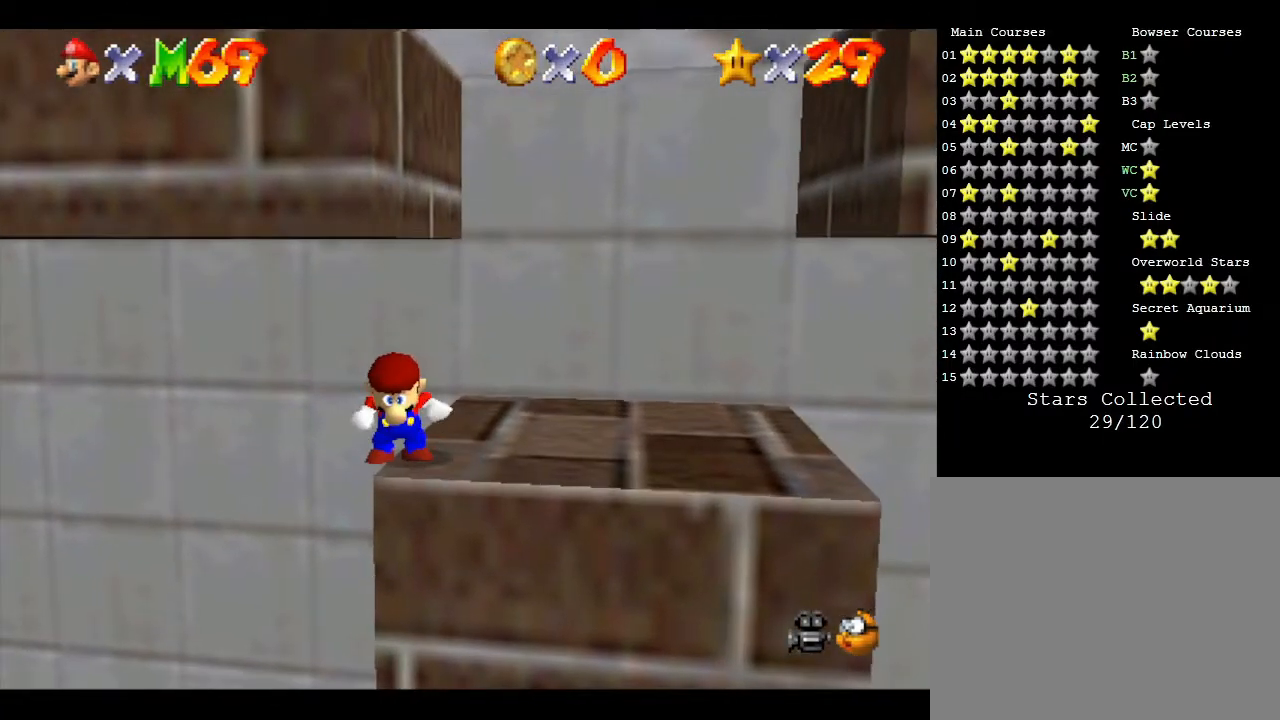
{"buttons": [], "left_stick": "right", "events": []}
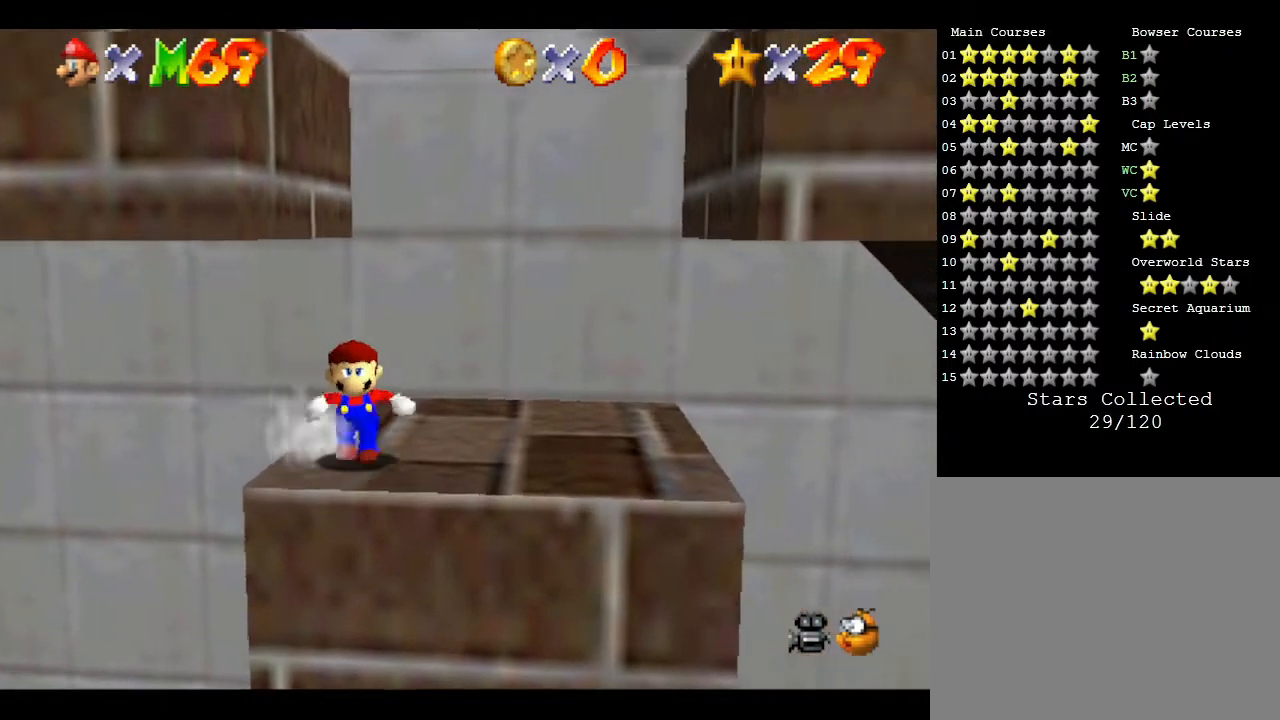
{"buttons": [], "left_stick": "left", "events": [[250, "left_stick", "up"], [483, "left_stick", "left"]]}
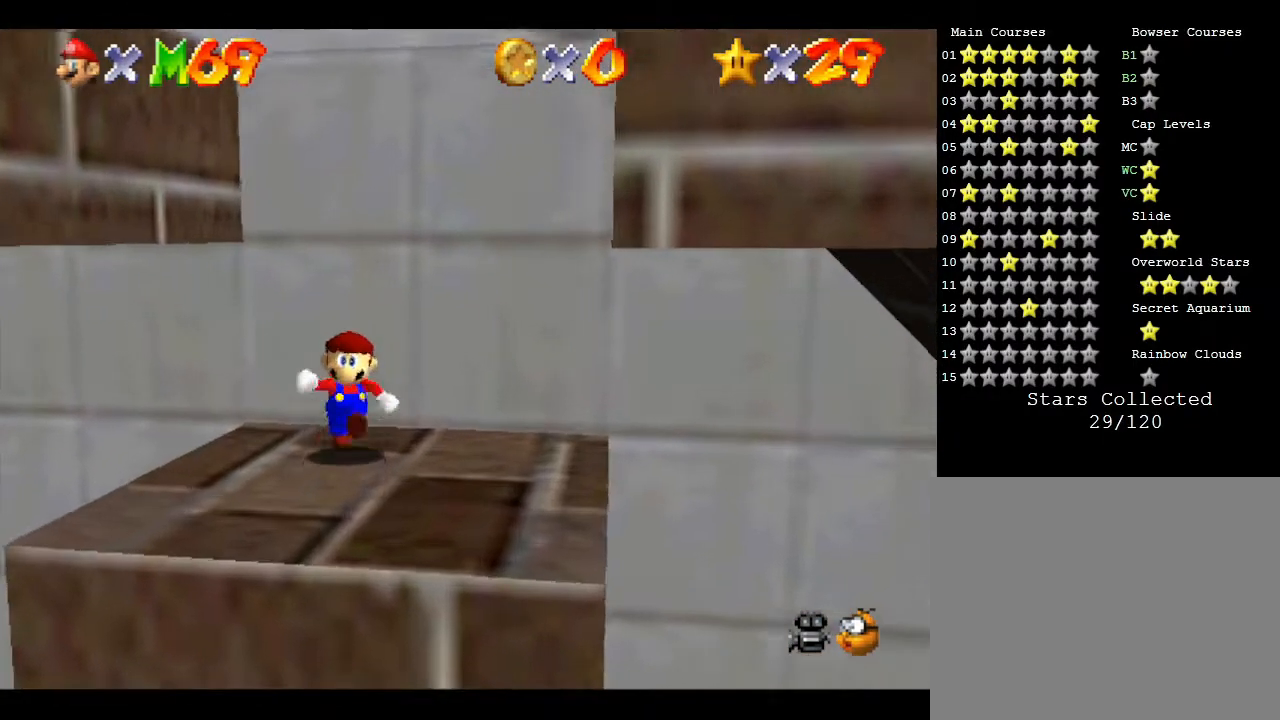
{"buttons": ["A"], "left_stick": "down-right", "events": [[33, "left_stick", "down-left"], [133, "left_stick", "down-right"], [217, "A", "down"]]}
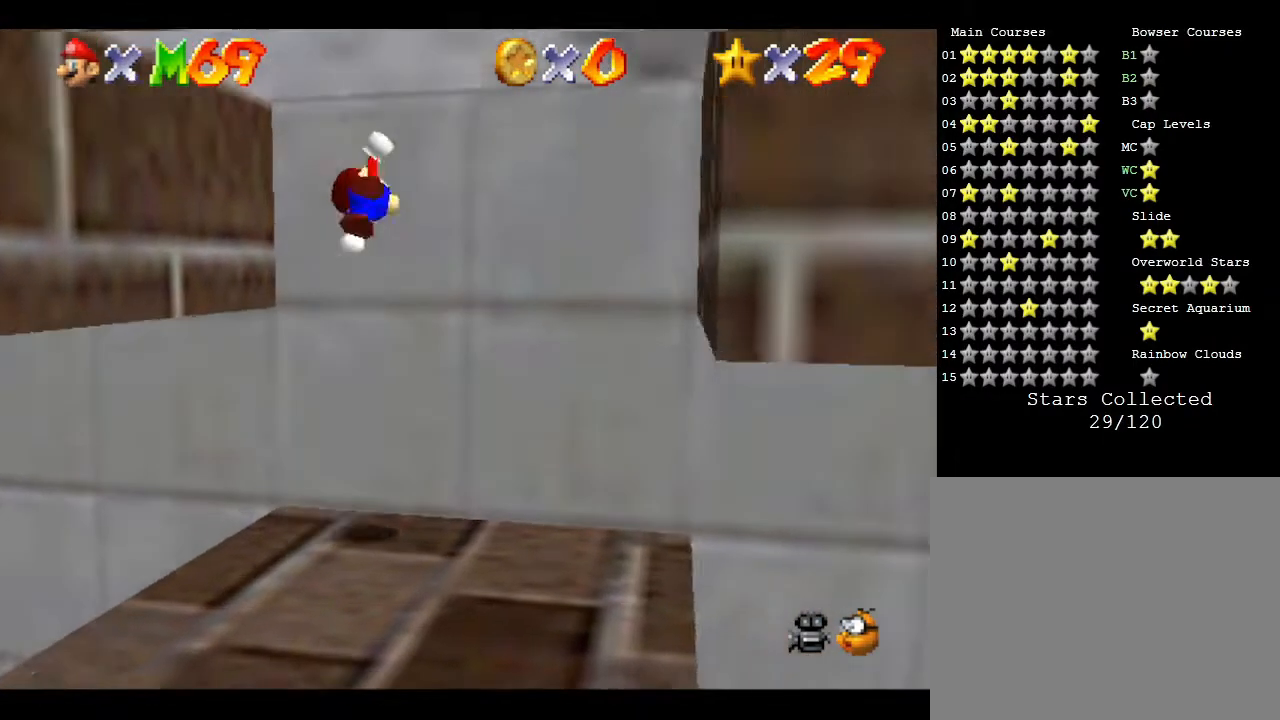
{"buttons": [], "left_stick": "right", "events": [[233, "left_stick", "right"], [483, "A", "up"]]}
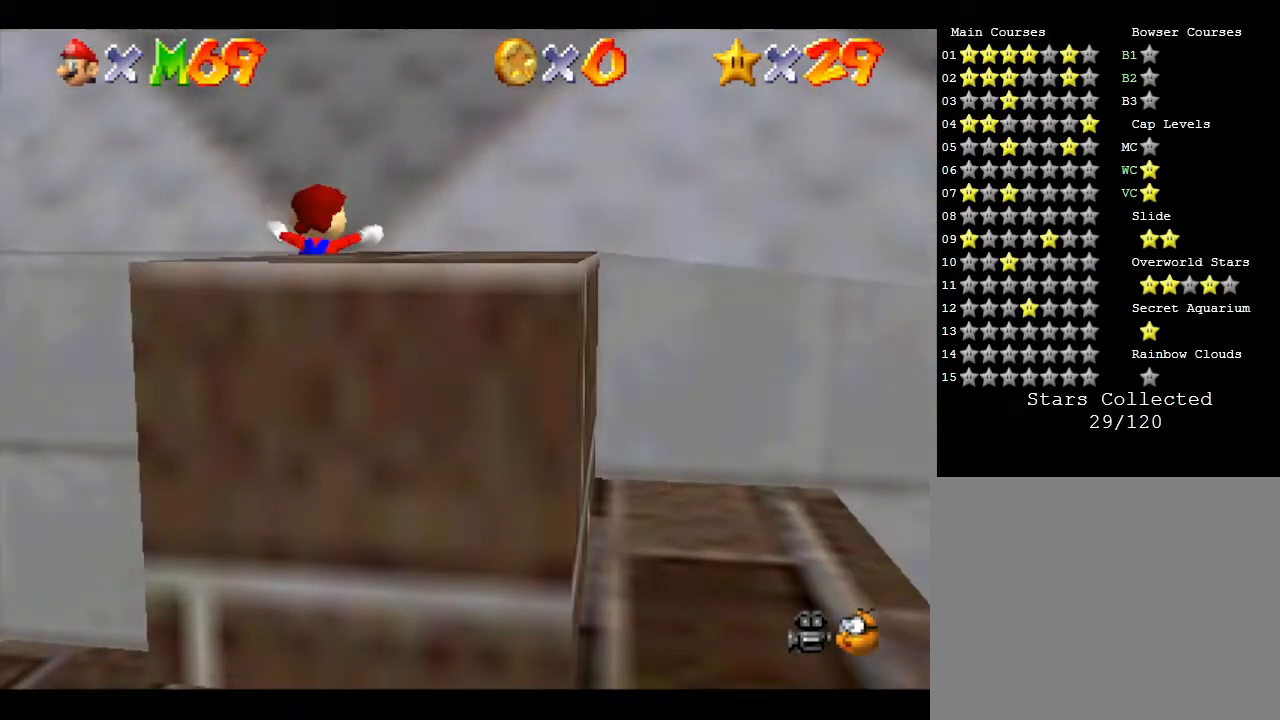
{"buttons": [], "left_stick": "center", "events": [[83, "A", "down"], [200, "left_stick", "down-right"], [483, "A", "up"], [483, "left_stick", "center"]]}
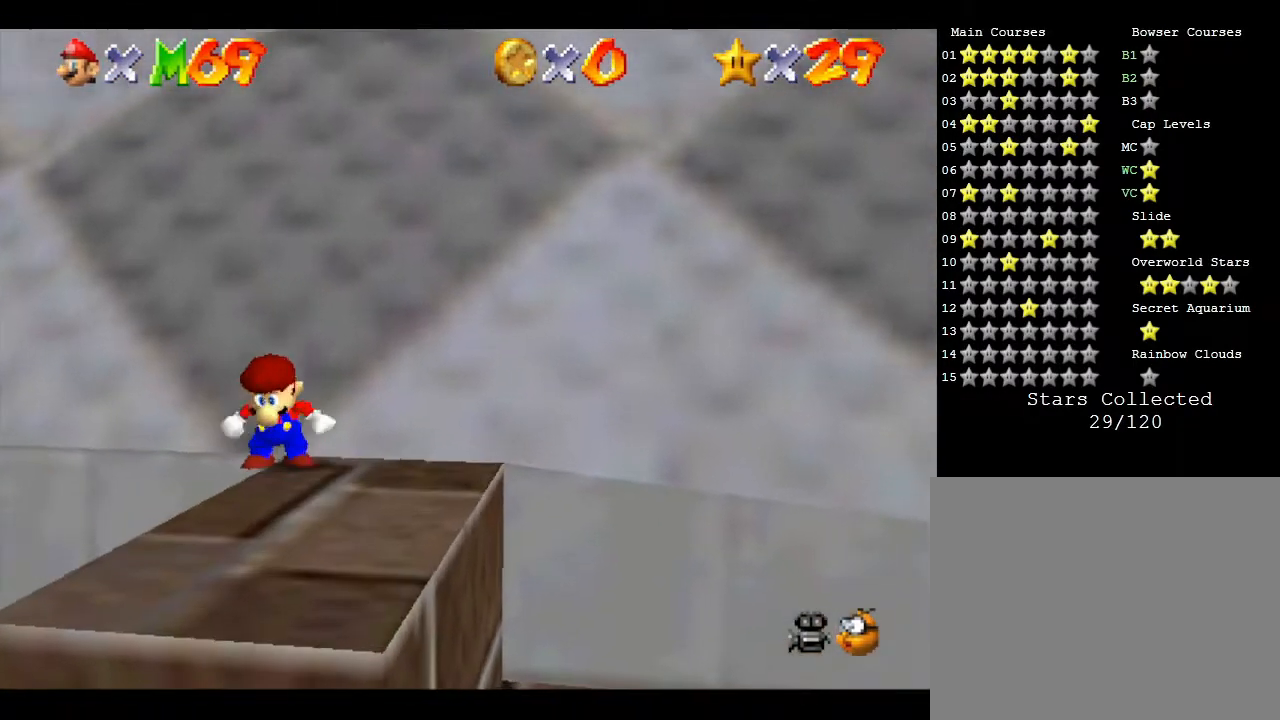
{"buttons": [], "left_stick": "down-right", "events": [[100, "left_stick", "down-right"]]}
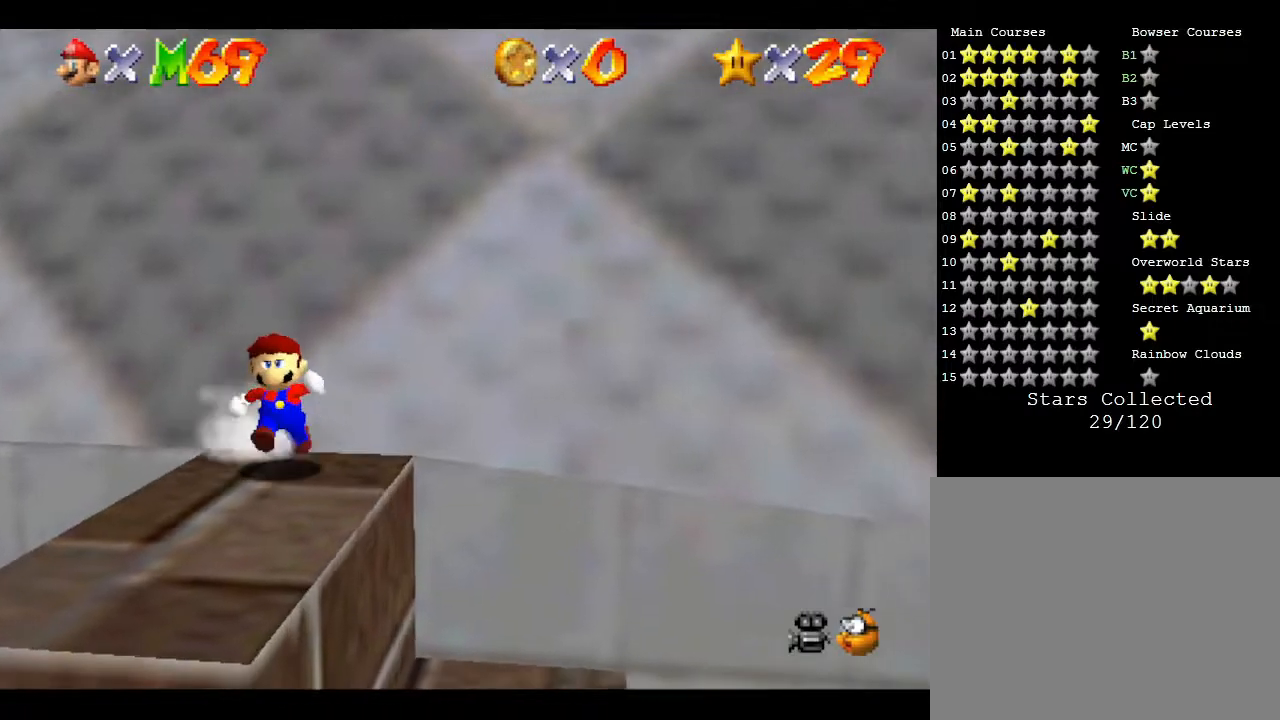
{"buttons": [], "left_stick": "down-right", "events": []}
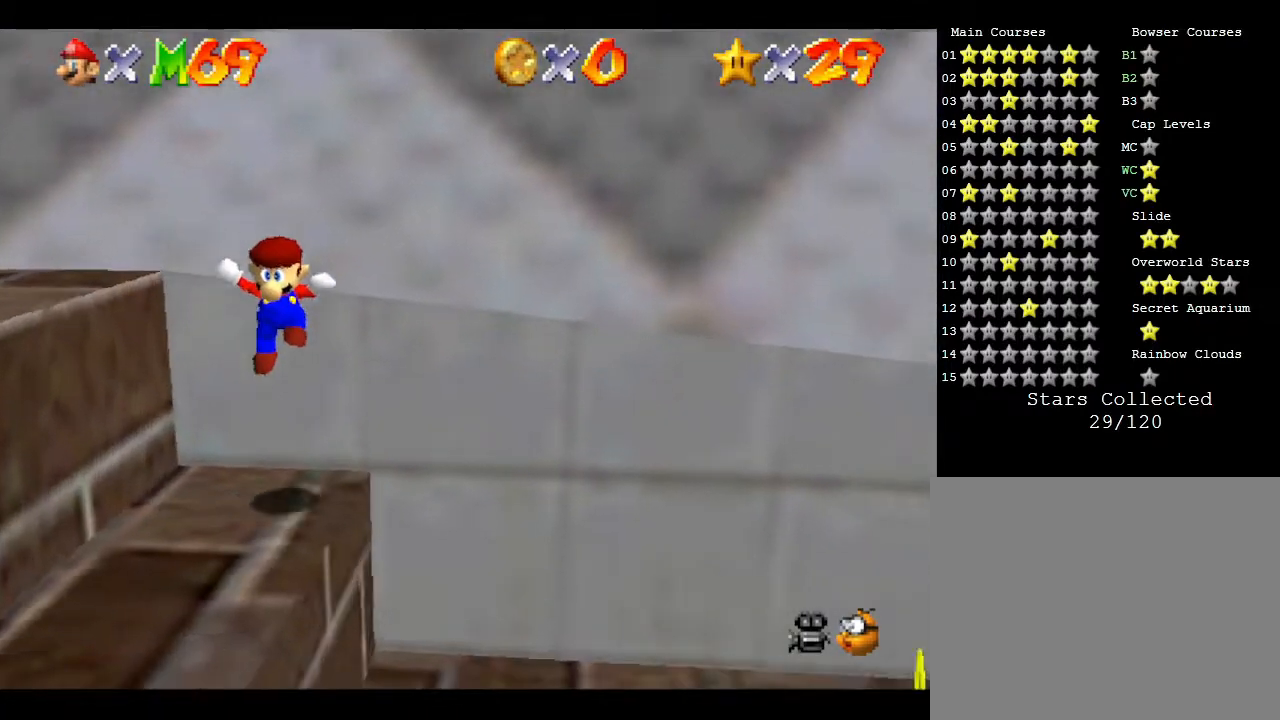
{"buttons": [], "left_stick": "down-right", "events": []}
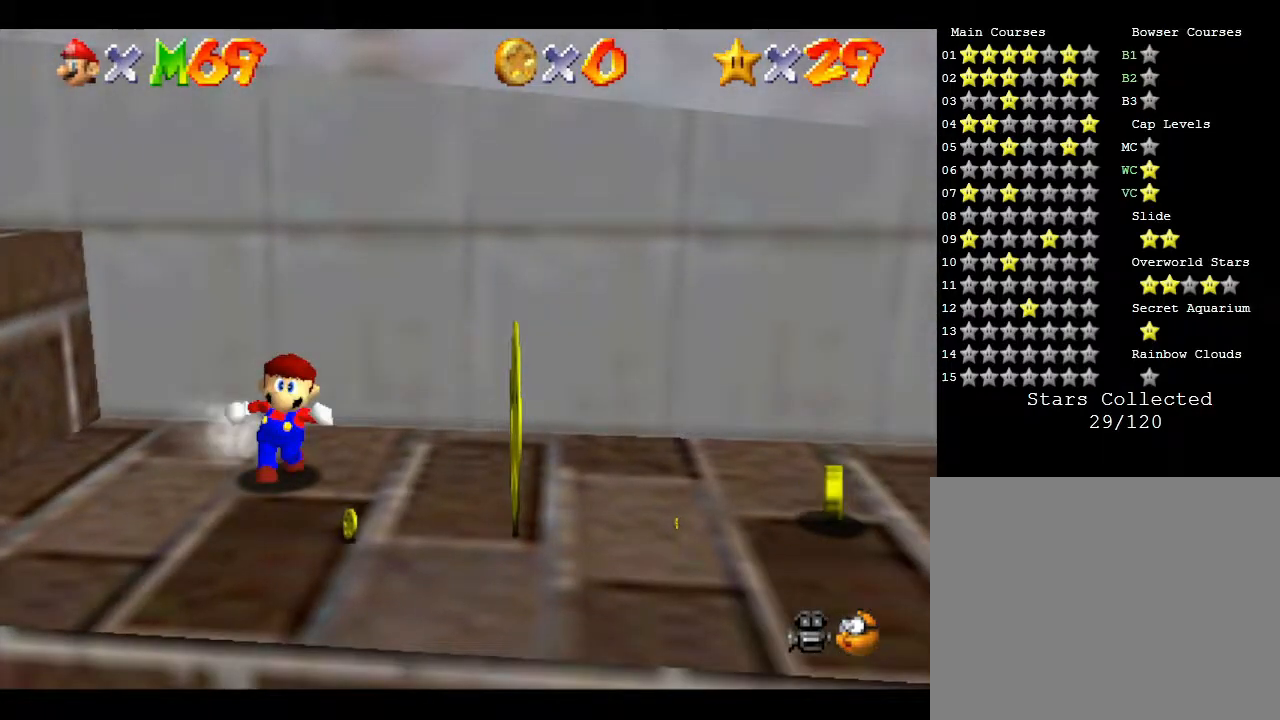
{"buttons": [], "left_stick": "right", "events": [[117, "left_stick", "right"], [250, "left_stick", "down-right"], [417, "left_stick", "right"]]}
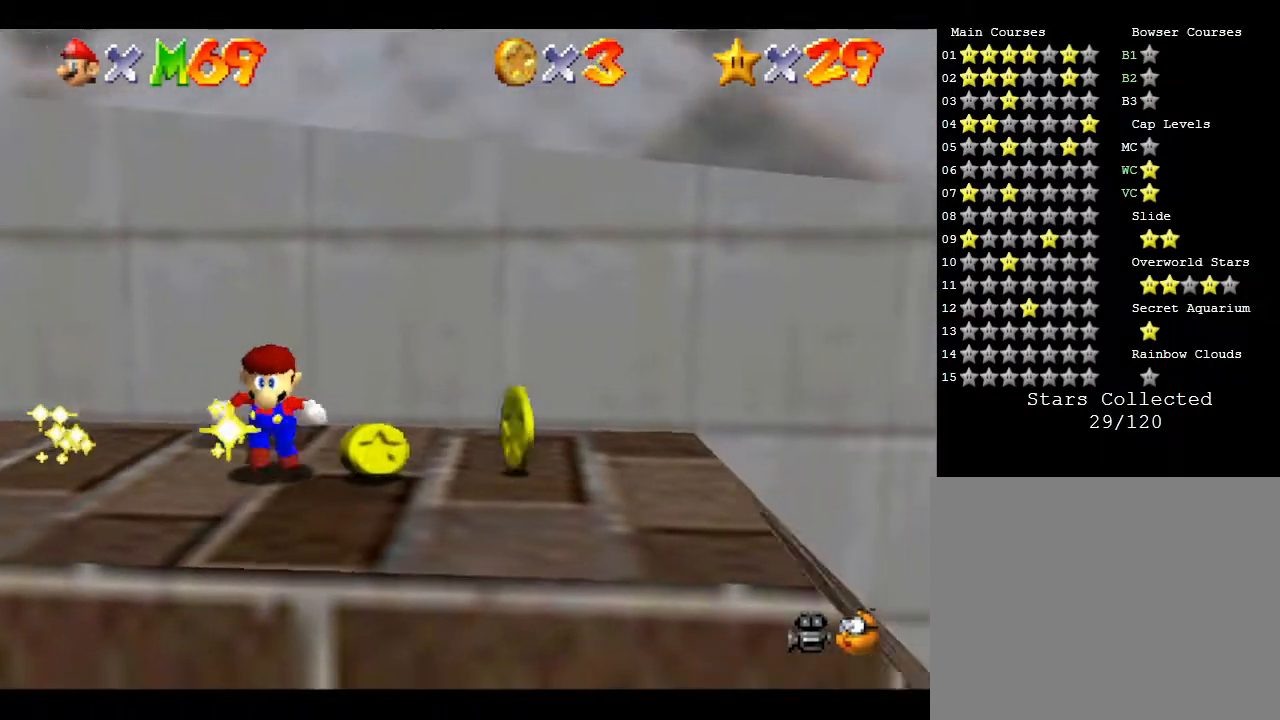
{"buttons": [], "left_stick": "down-right", "events": [[483, "left_stick", "down-right"]]}
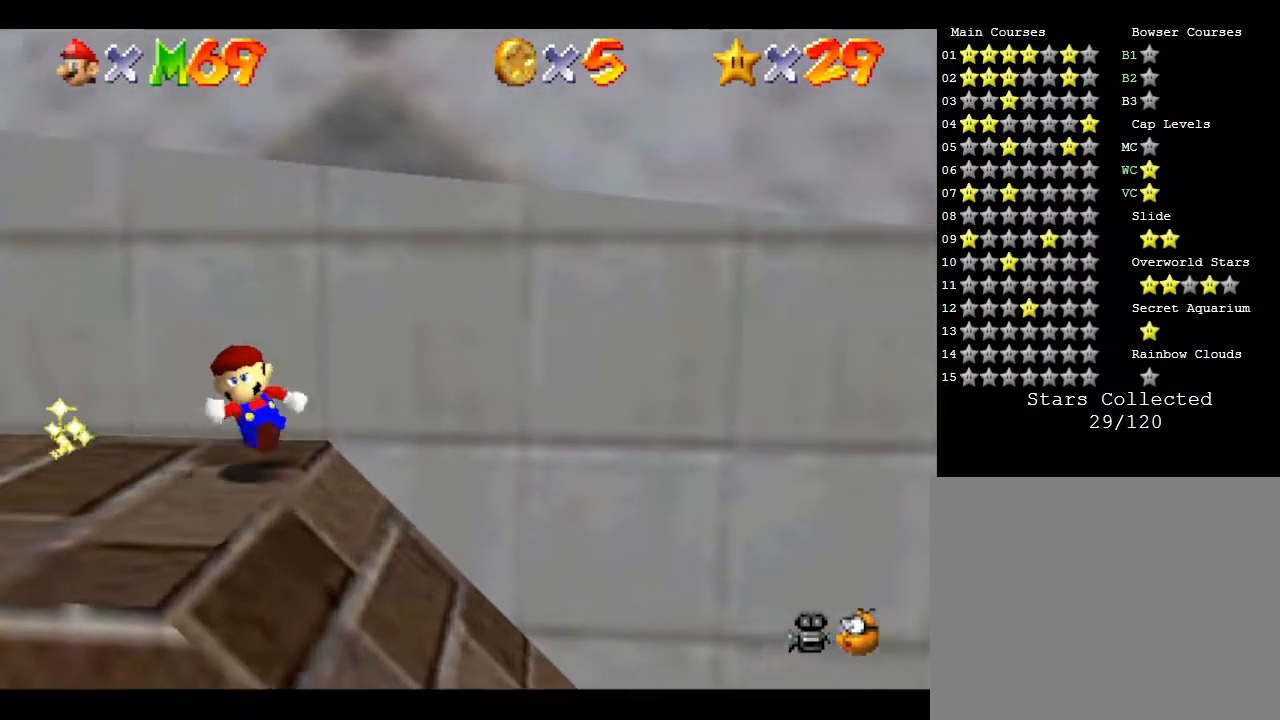
{"buttons": [], "left_stick": "left", "events": [[333, "left_stick", "left"]]}
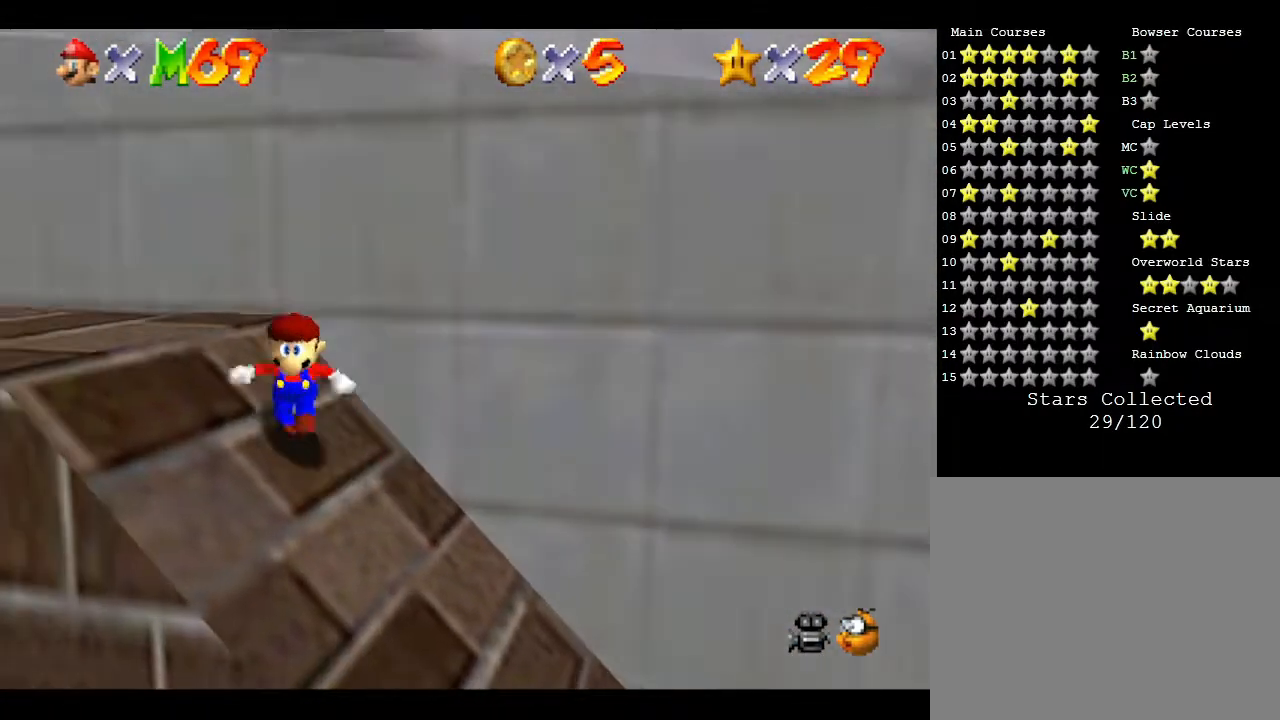
{"buttons": [], "left_stick": "right", "events": [[150, "left_stick", "right"]]}
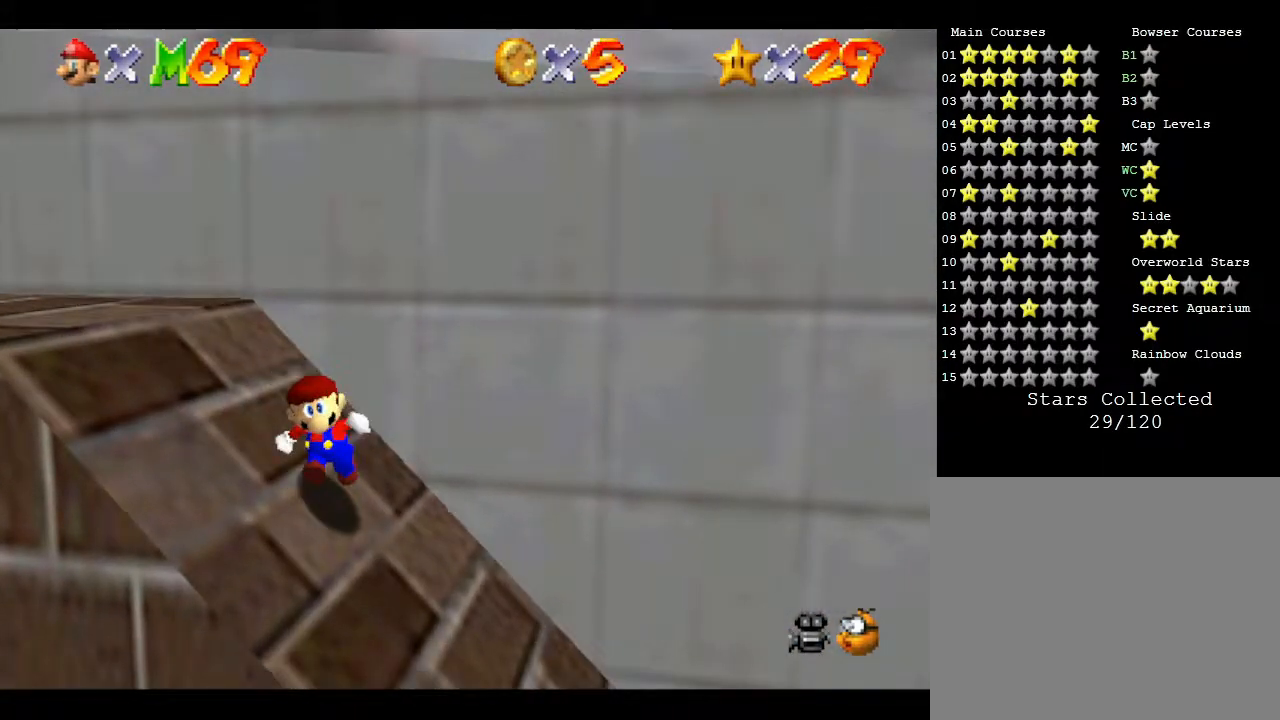
{"buttons": [], "left_stick": "center", "events": [[83, "left_stick", "center"]]}
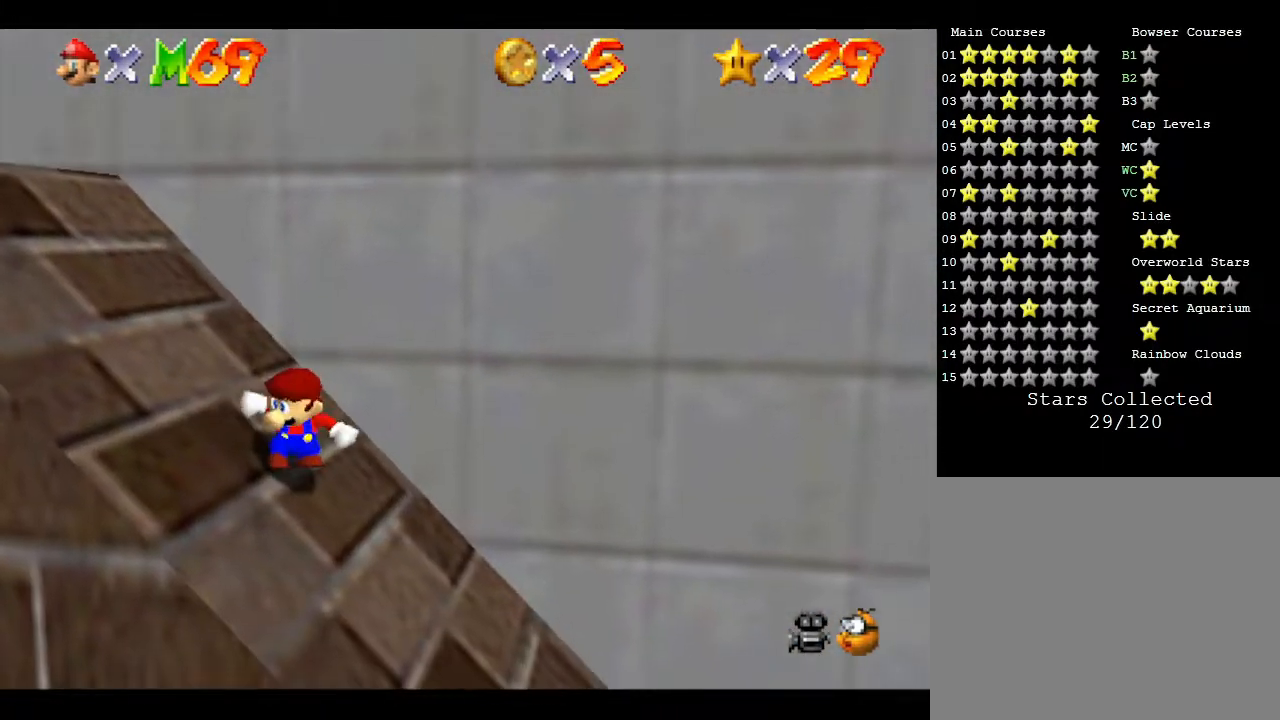
{"buttons": [], "left_stick": "center", "events": [[100, "left_stick", "right"], [450, "left_stick", "center"]]}
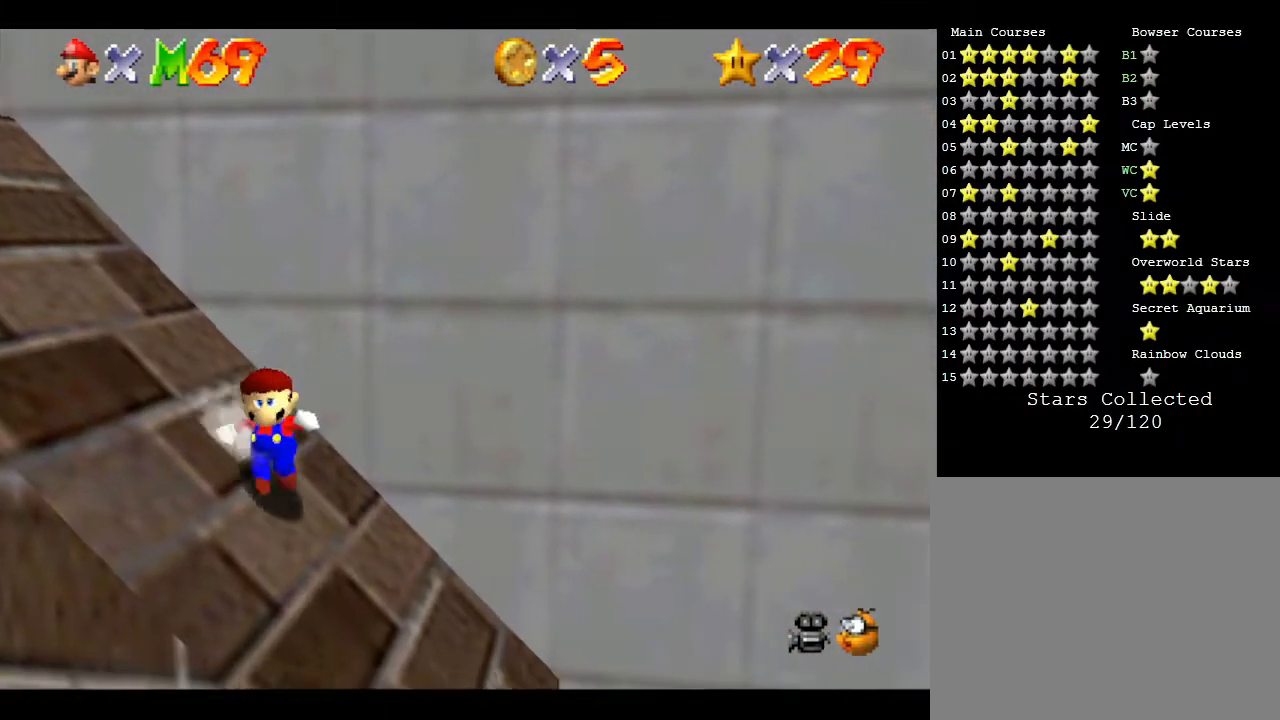
{"buttons": [], "left_stick": "right", "events": [[167, "left_stick", "right"]]}
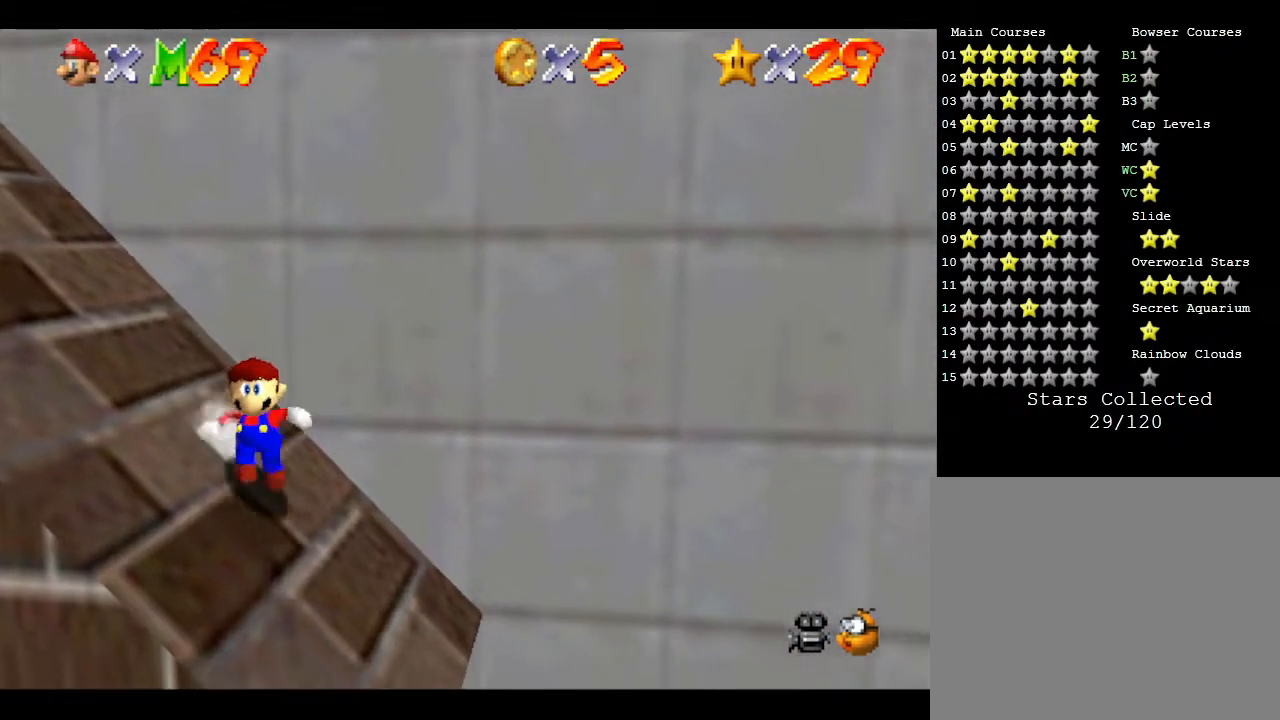
{"buttons": [], "left_stick": "right", "events": [[83, "left_stick", "center"], [483, "left_stick", "right"]]}
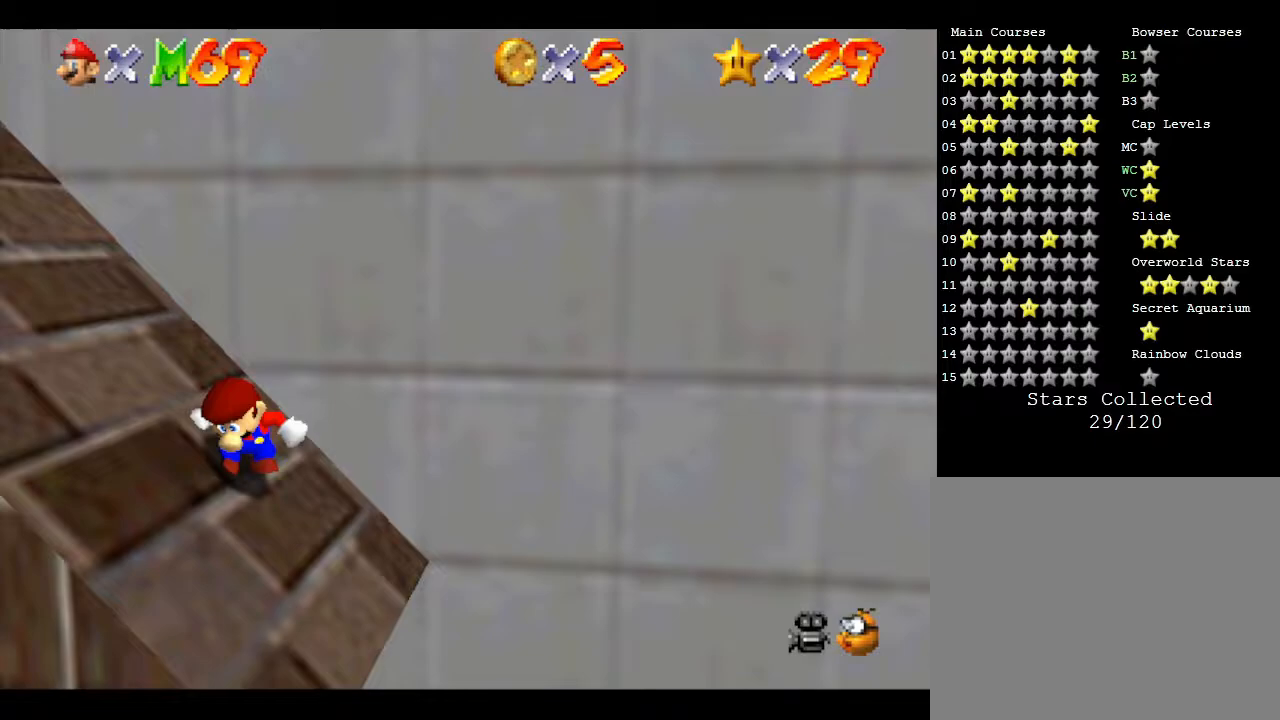
{"buttons": [], "left_stick": "up-left", "events": [[83, "left_stick", "center"], [300, "left_stick", "up-left"]]}
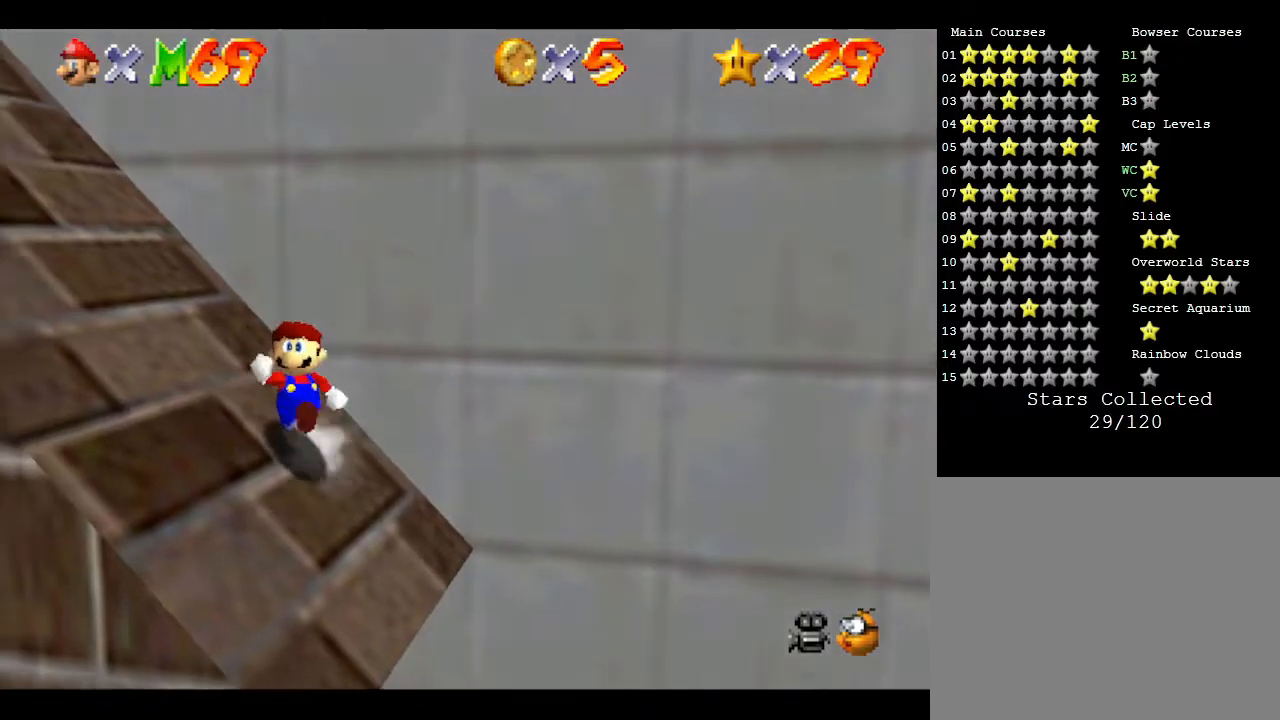
{"buttons": [], "left_stick": "up-left", "events": []}
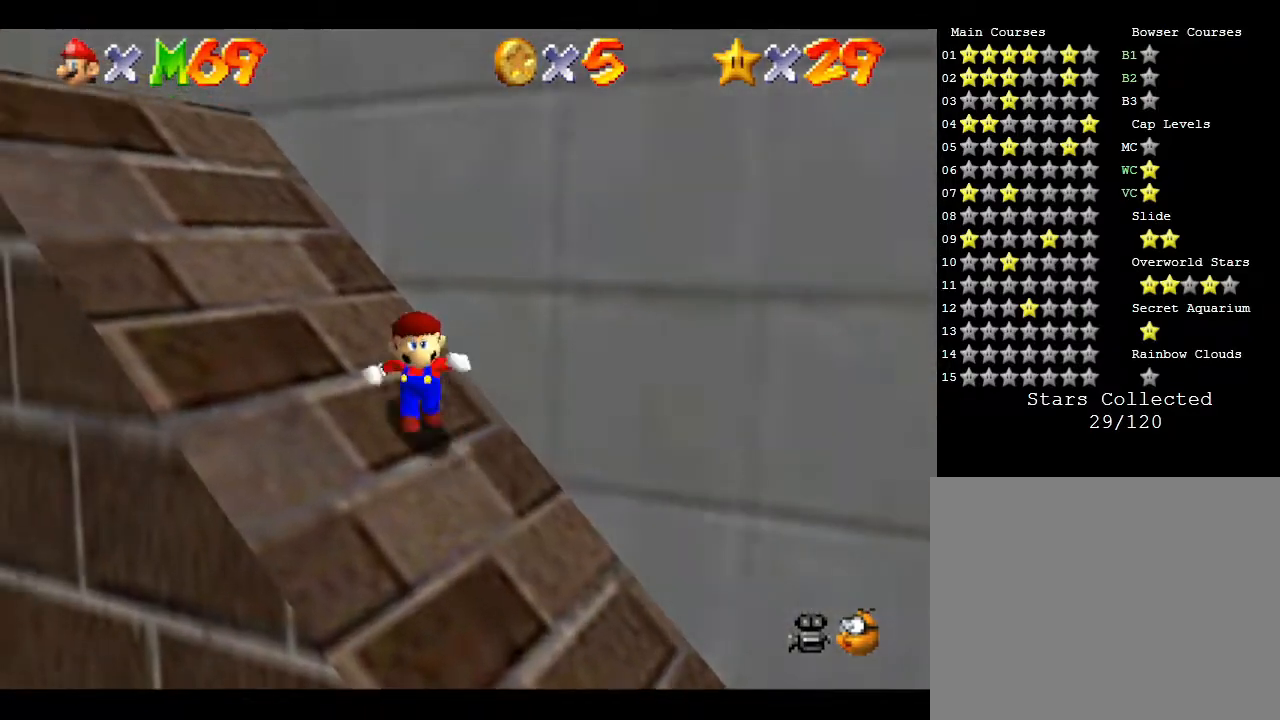
{"buttons": [], "left_stick": "up-left", "events": []}
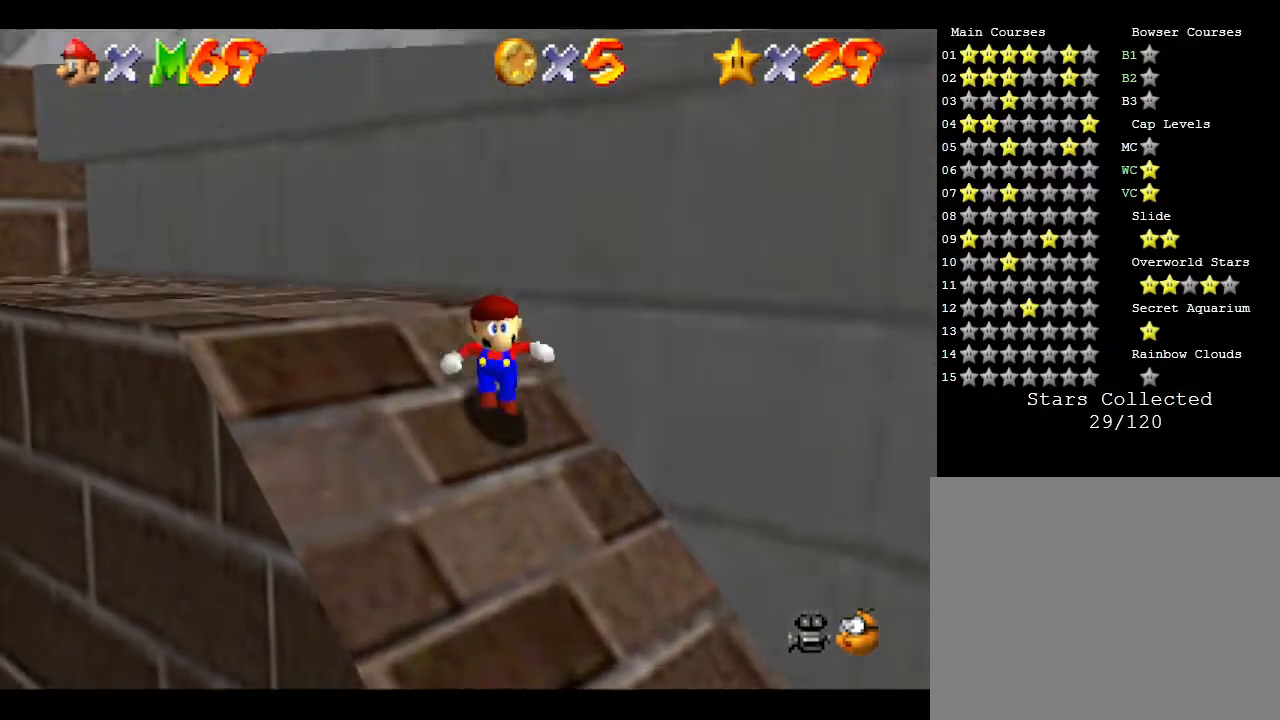
{"buttons": [], "left_stick": "up-left", "events": []}
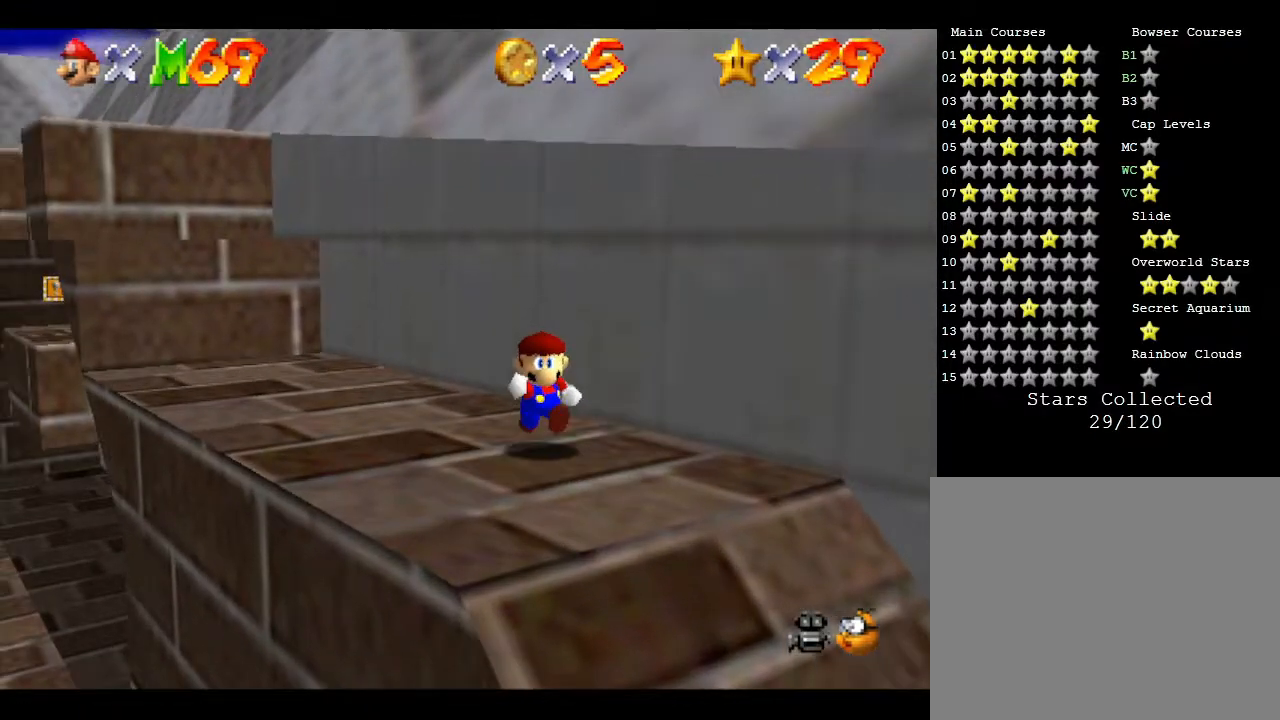
{"buttons": [], "left_stick": "up-left", "events": []}
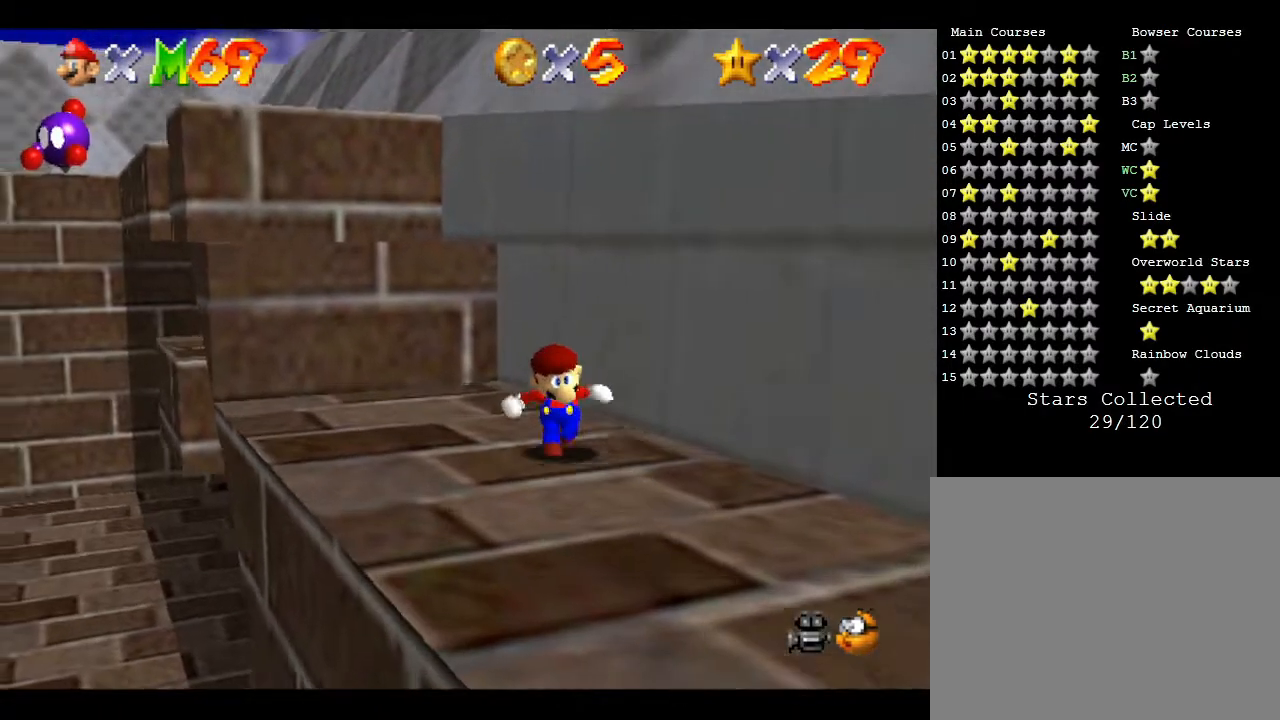
{"buttons": ["A"], "left_stick": "up-left", "events": [[217, "A", "down"]]}
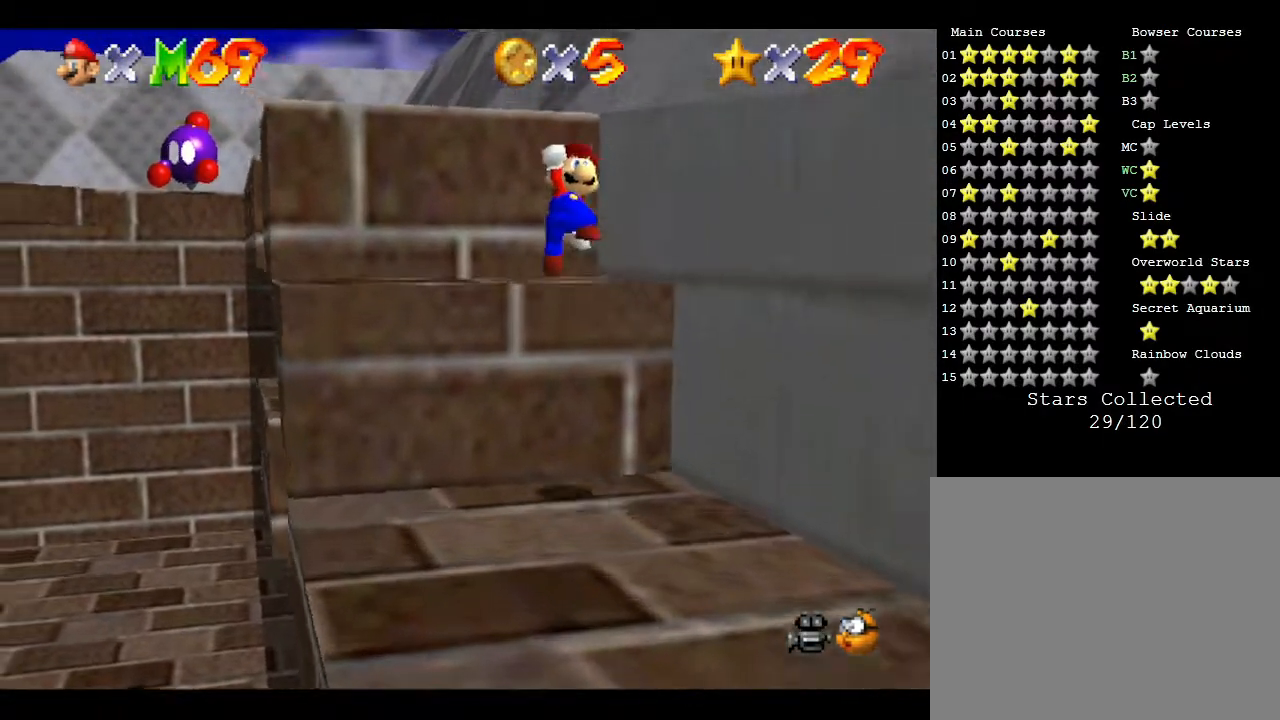
{"buttons": [], "left_stick": "center", "events": [[267, "A", "up"], [350, "left_stick", "center"]]}
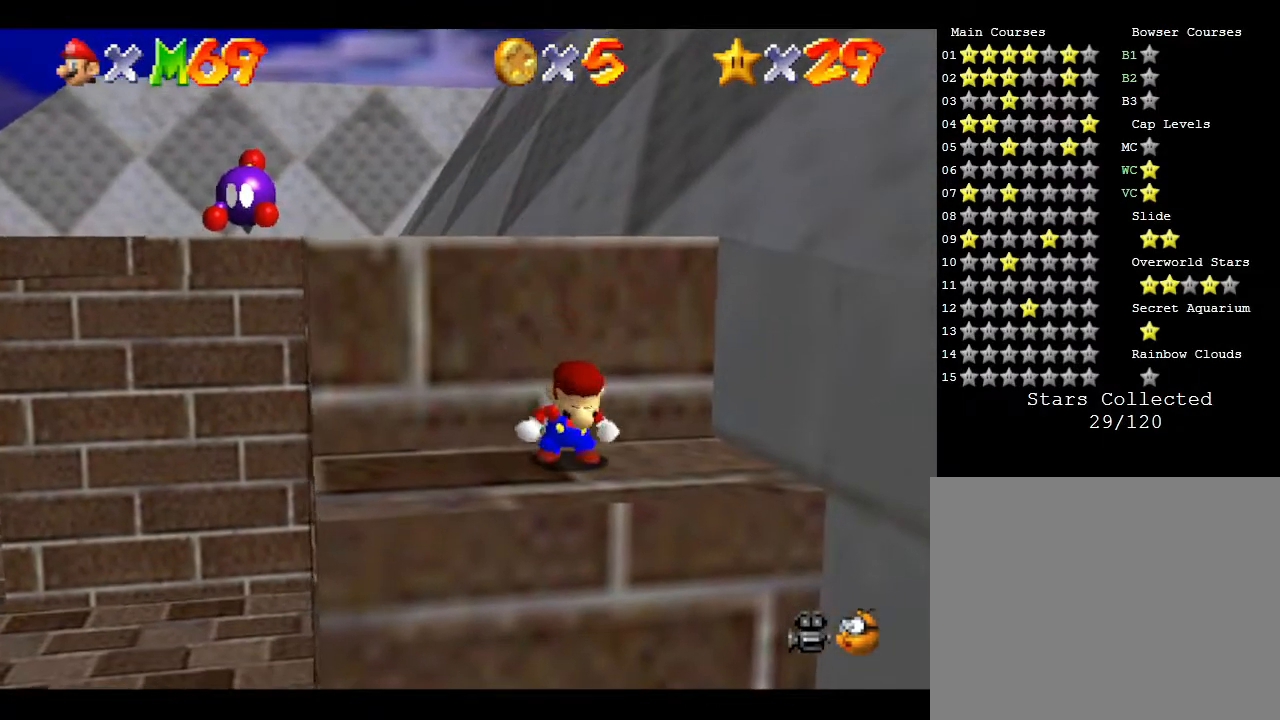
{"buttons": ["A"], "left_stick": "up", "events": [[17, "A", "down"], [167, "left_stick", "up"]]}
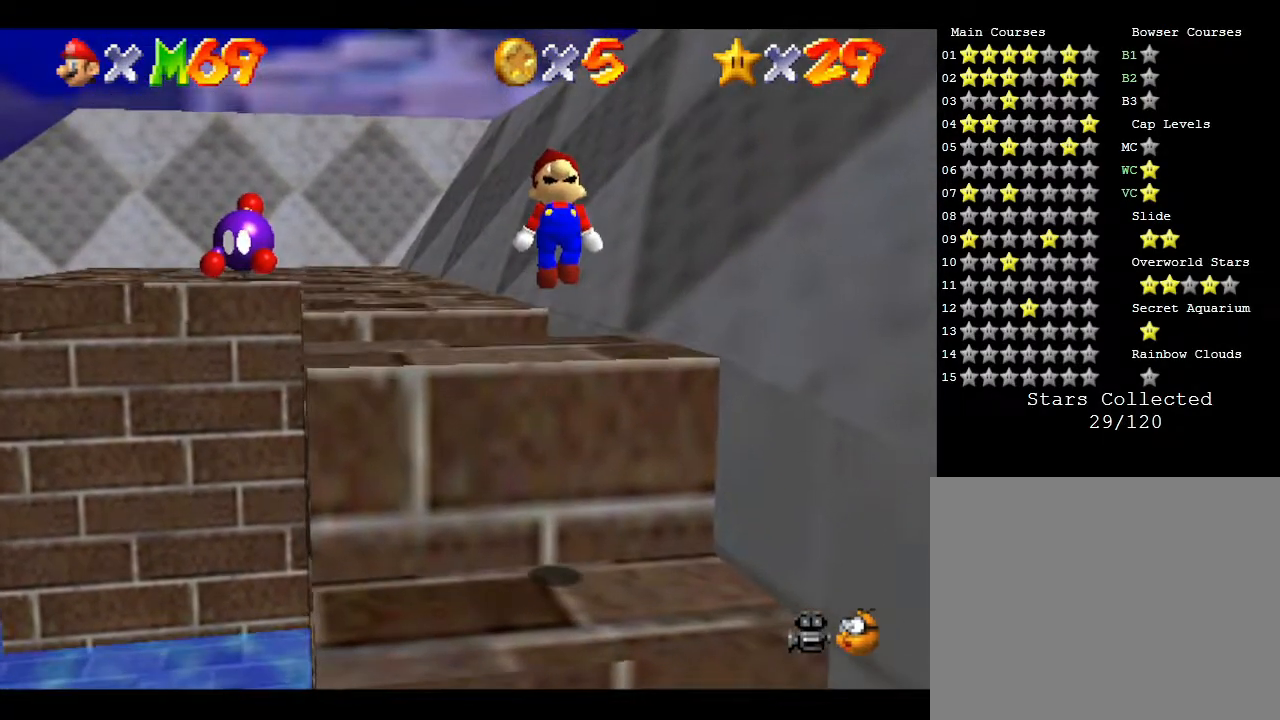
{"buttons": [], "left_stick": "center", "events": [[67, "A", "up"], [167, "left_stick", "center"]]}
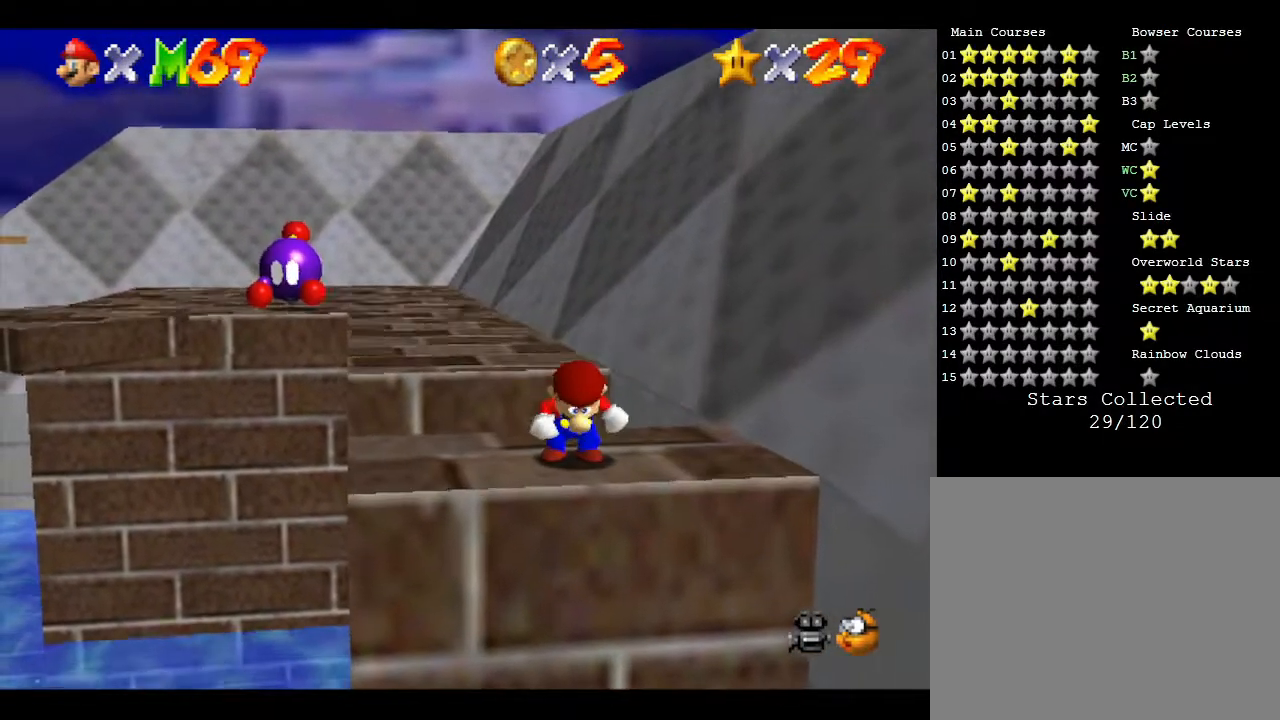
{"buttons": ["A"], "left_stick": "up", "events": [[267, "left_stick", "up"], [400, "A", "down"]]}
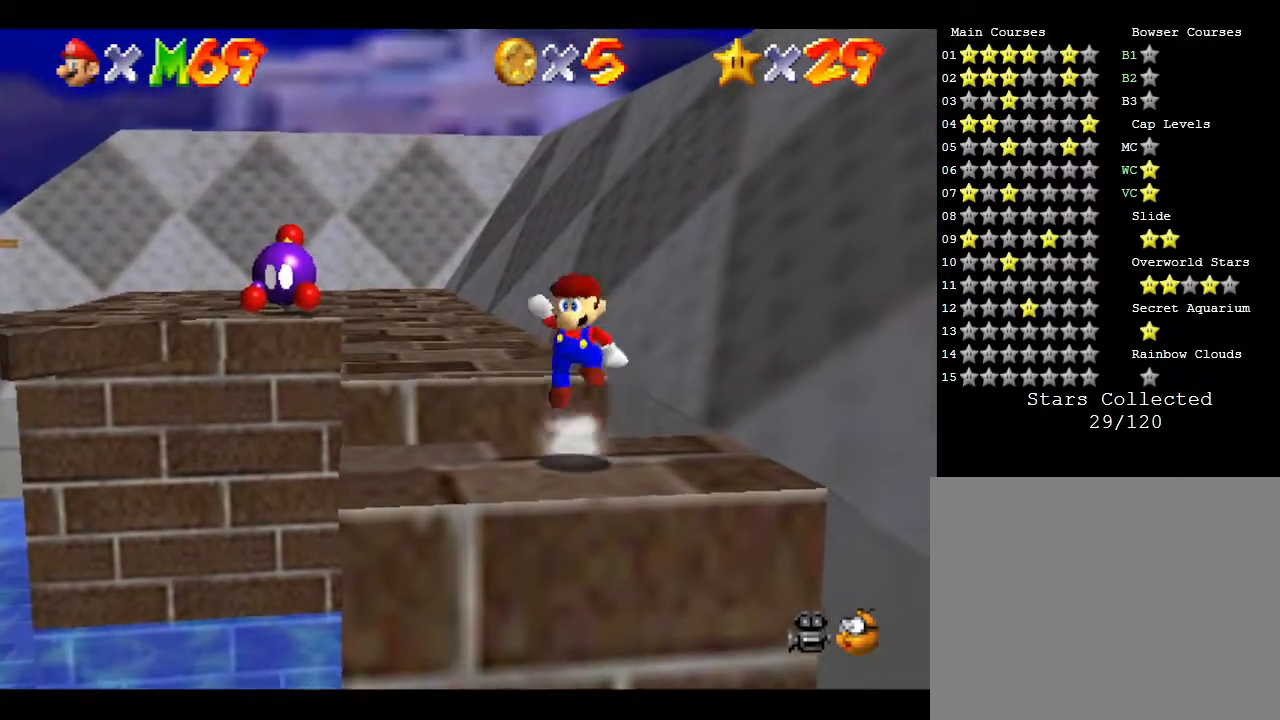
{"buttons": ["B"], "left_stick": "up", "events": [[383, "A", "up"], [500, "B", "down"]]}